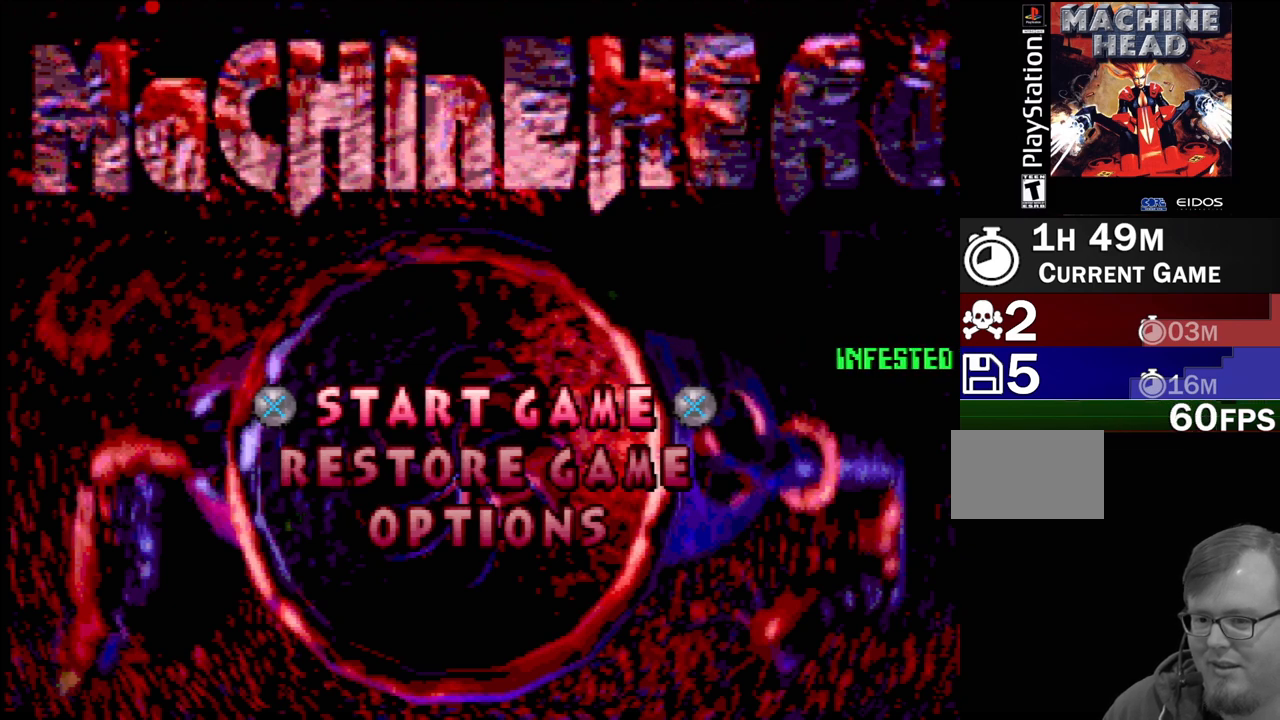
Gameplay with a controller (PlayStation layout); each line is a JSON object with the inputs held at the frame after it. "events" lists button and stick changes between this image and that frame as [ms after this image, input, new state], when the widget could be followed in between. Not read: L3 R3.
{"buttons": [], "events": []}
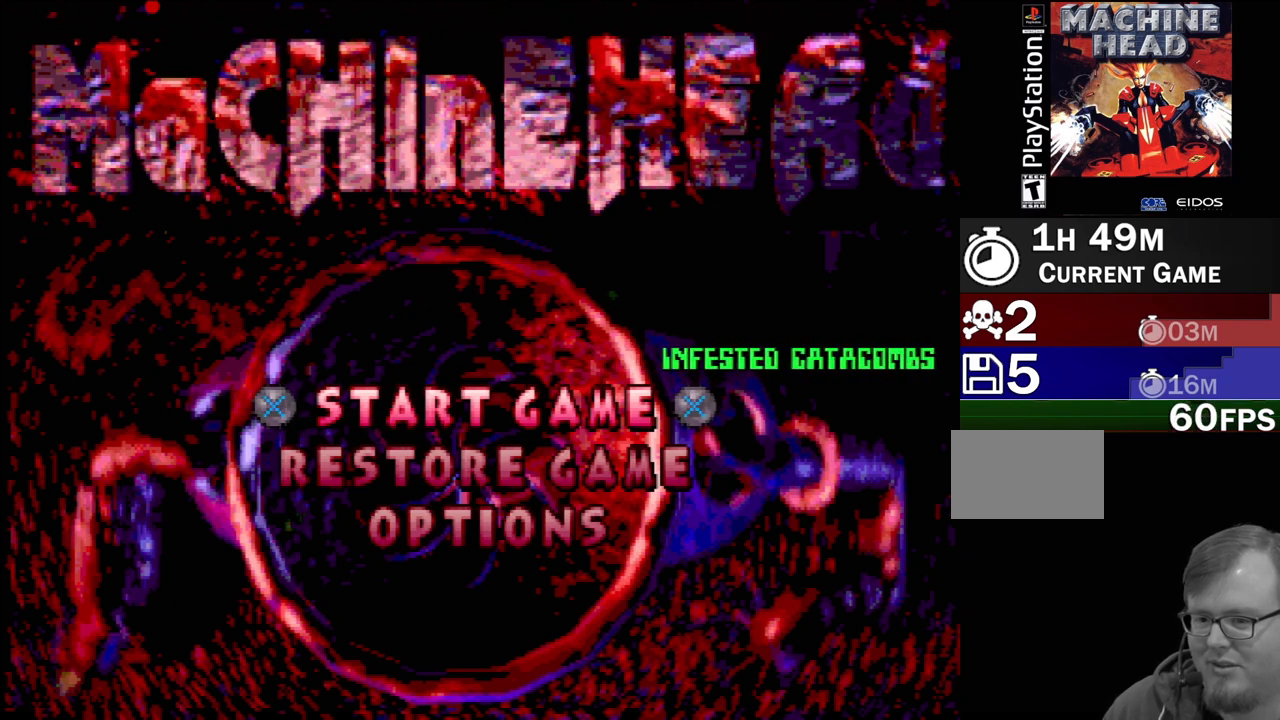
{"buttons": [], "events": []}
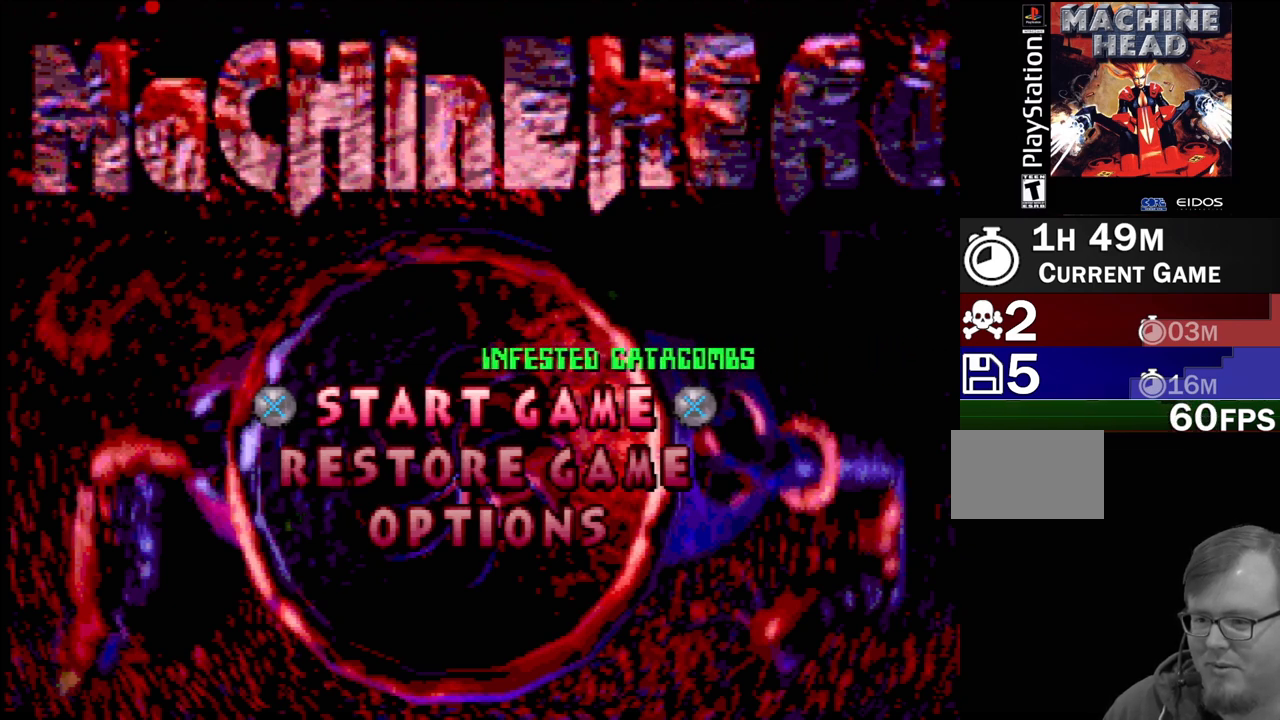
{"buttons": ["R1"], "events": [[450, "R1", "down"]]}
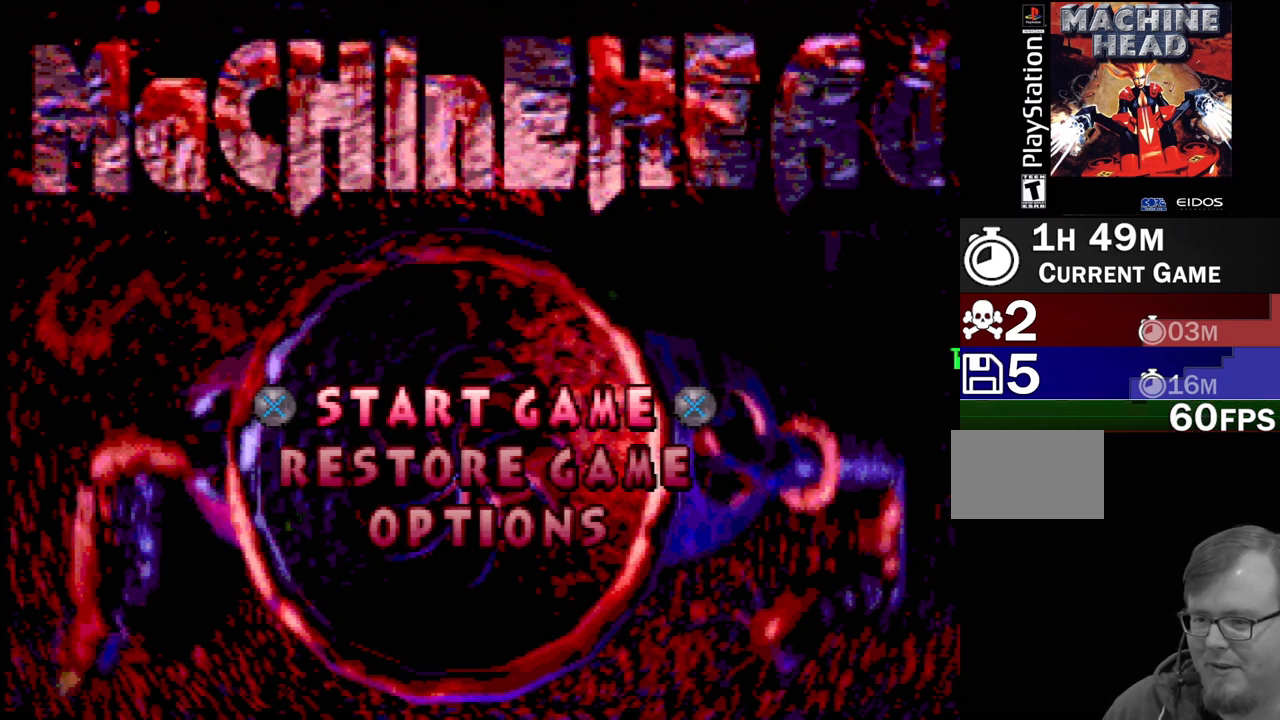
{"buttons": [], "events": [[67, "R1", "up"]]}
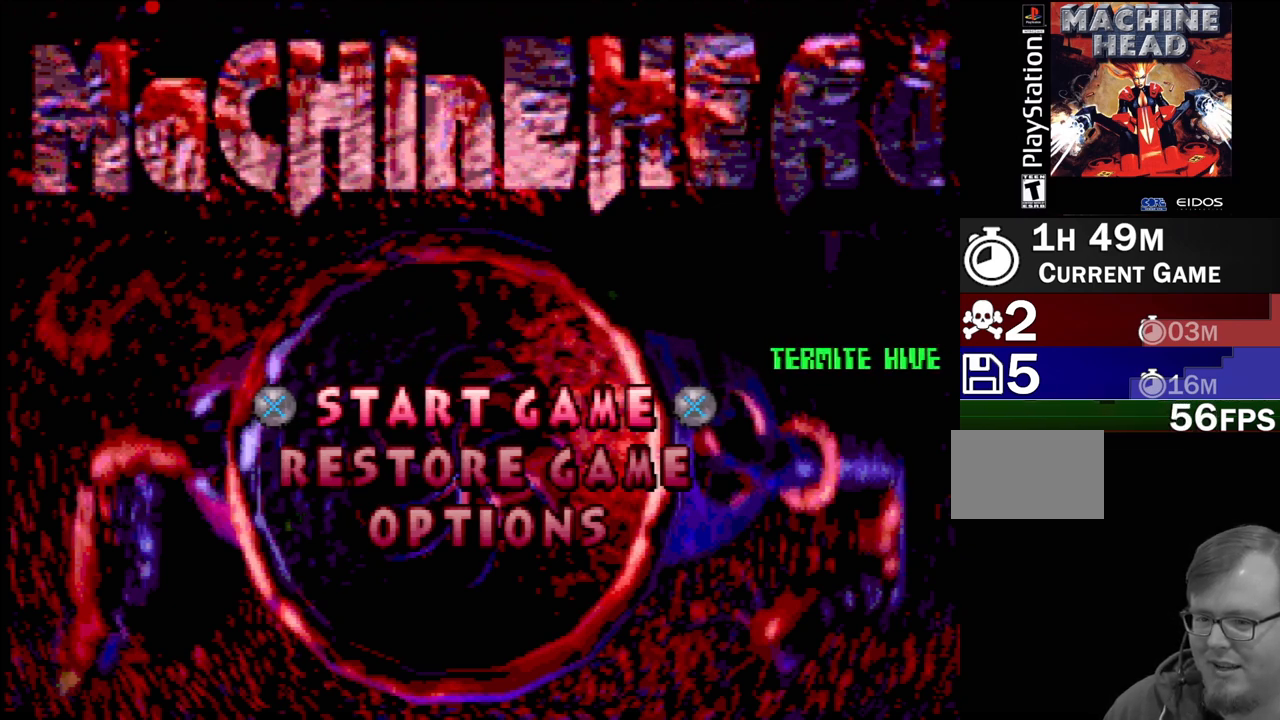
{"buttons": [], "events": []}
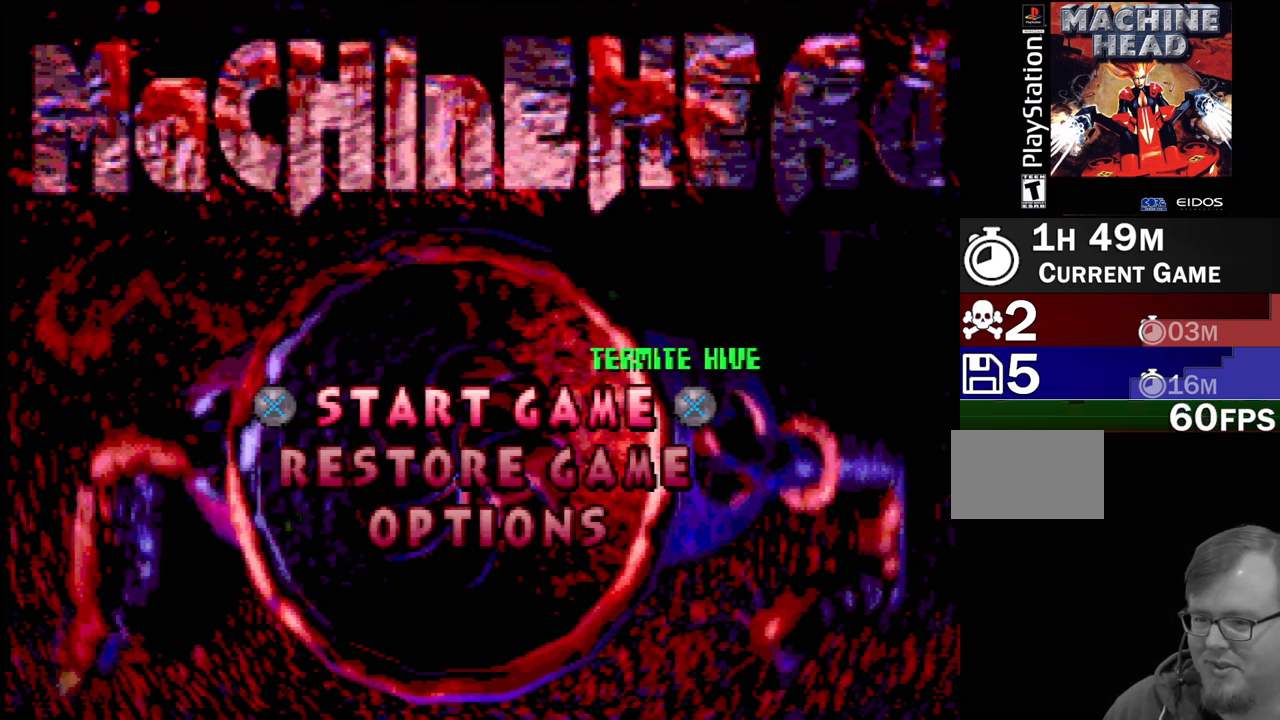
{"buttons": [], "events": []}
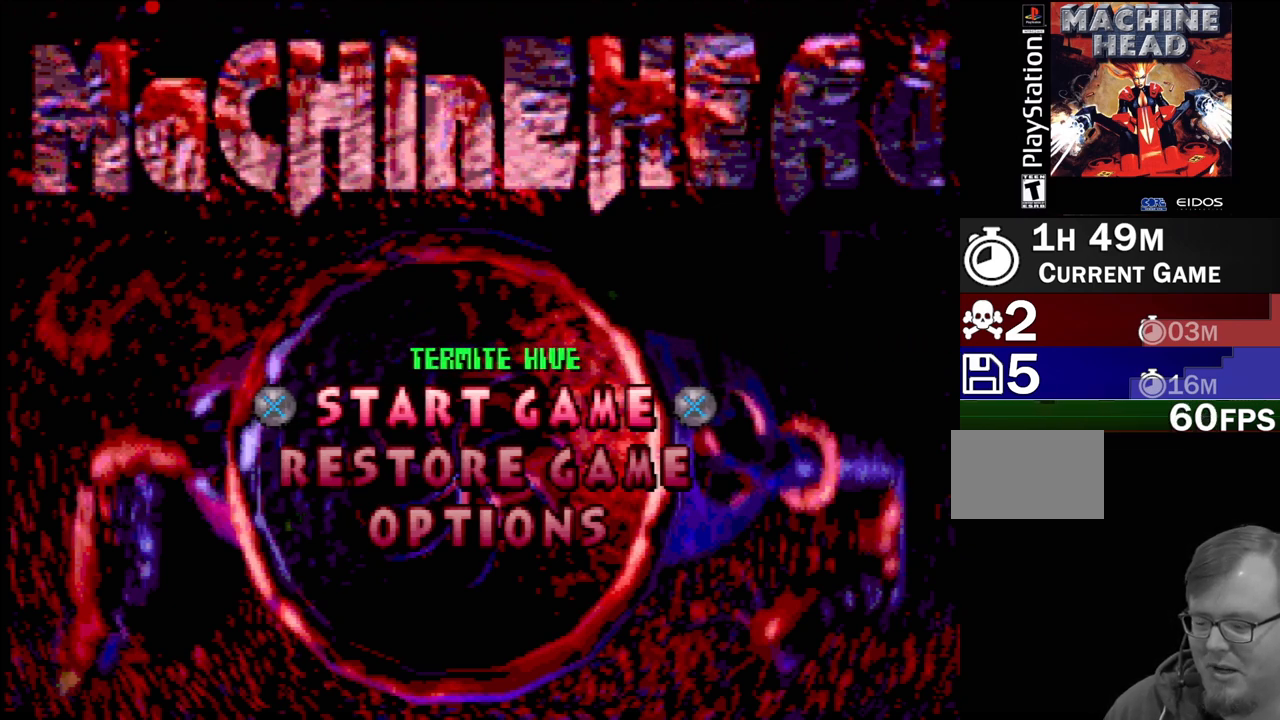
{"buttons": [], "events": [[100, "R1", "down"], [233, "R1", "up"]]}
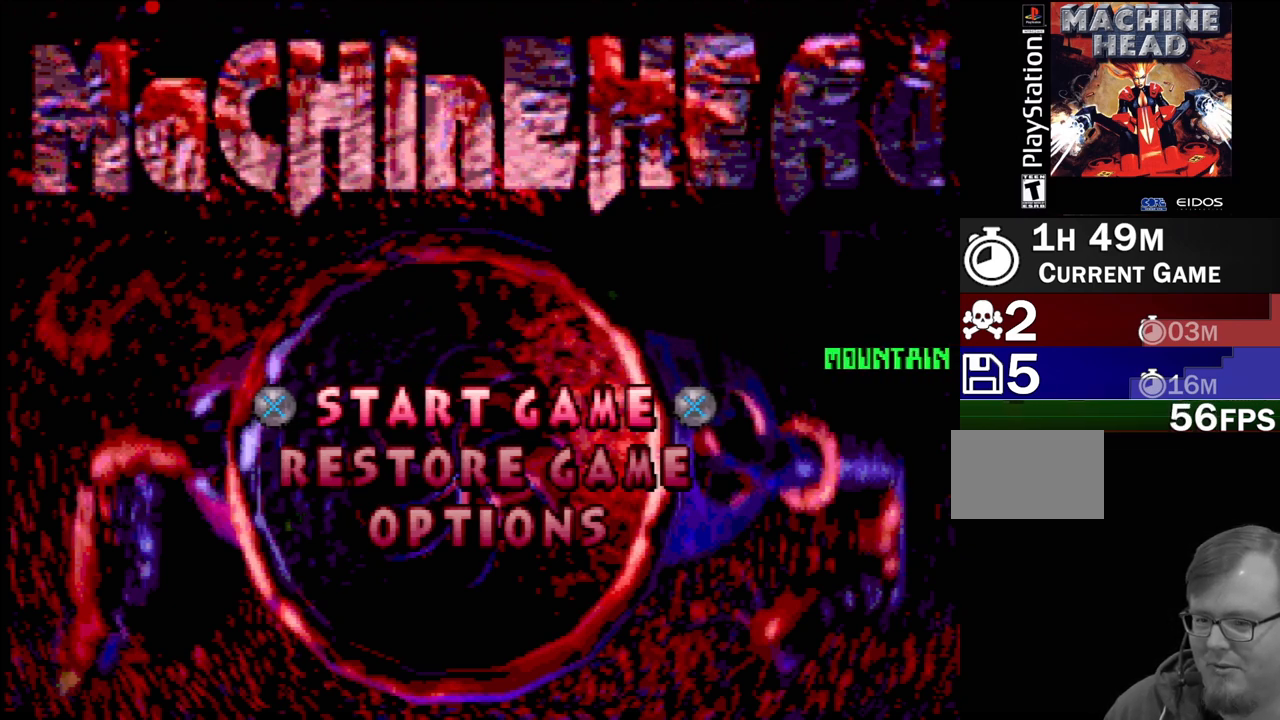
{"buttons": [], "events": []}
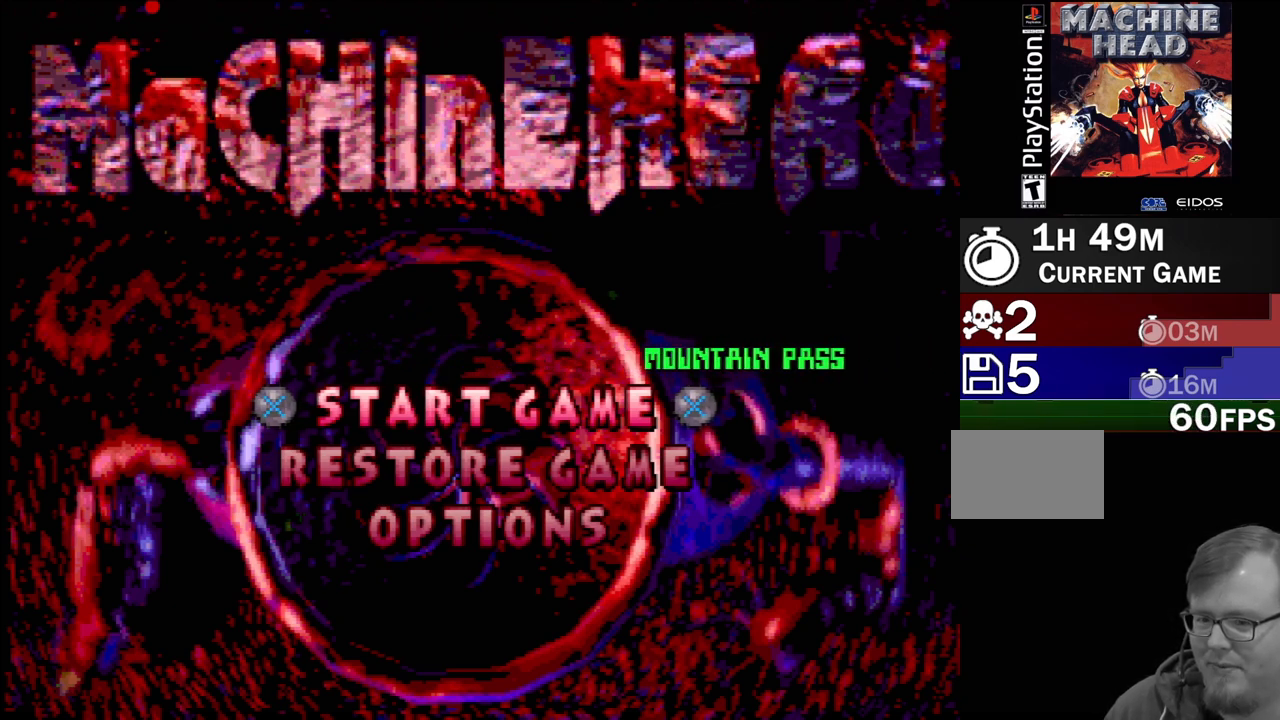
{"buttons": [], "events": []}
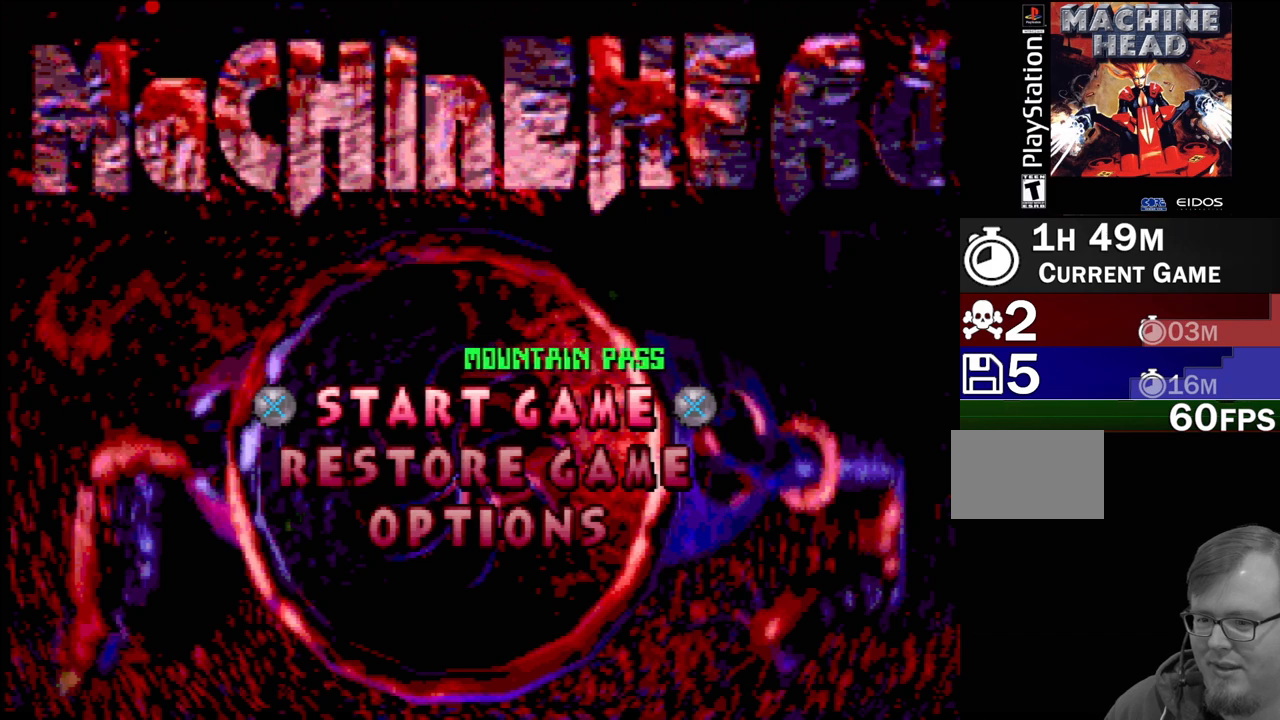
{"buttons": [], "events": [[33, "R1", "down"], [167, "R1", "up"]]}
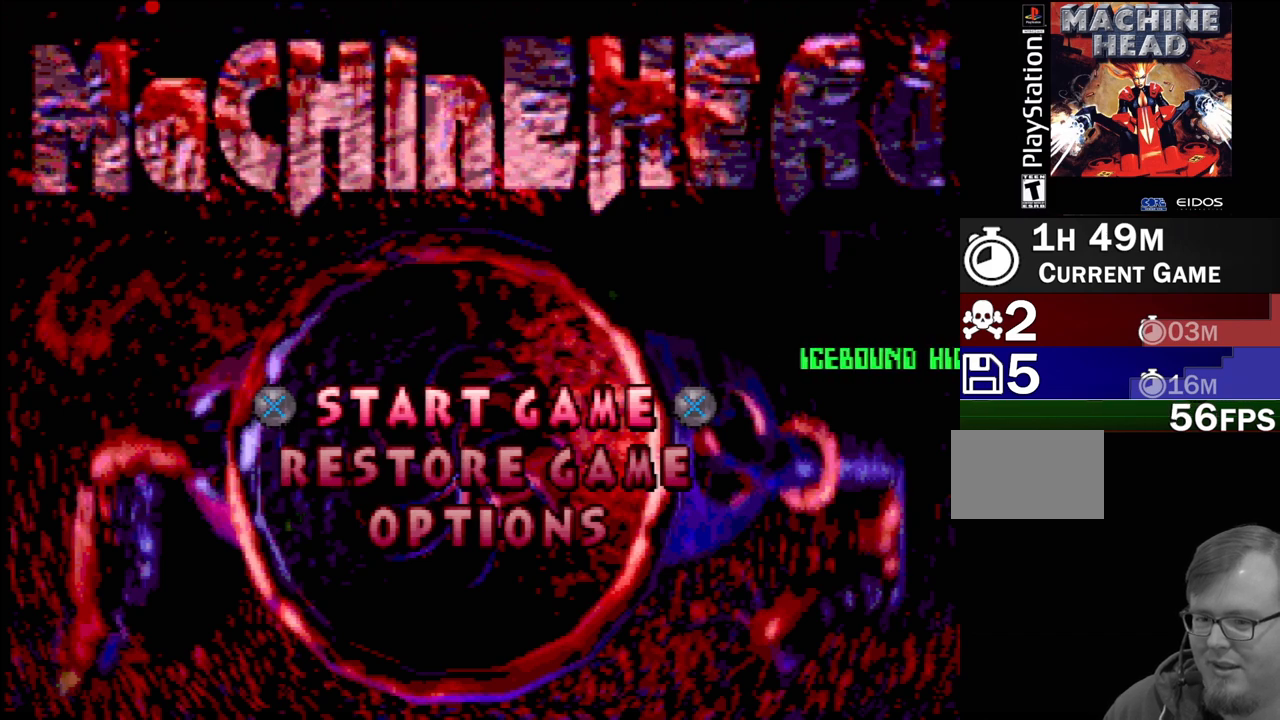
{"buttons": [], "events": []}
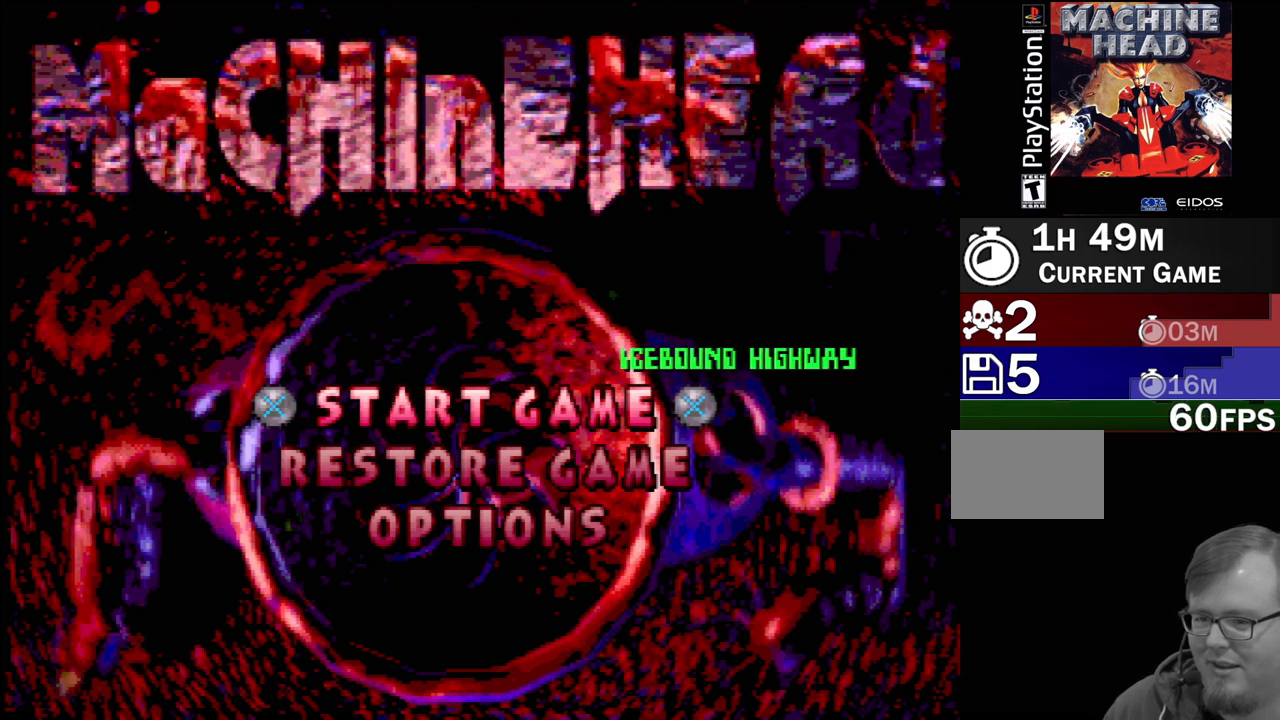
{"buttons": [], "events": [[400, "R1", "down"], [500, "R1", "up"]]}
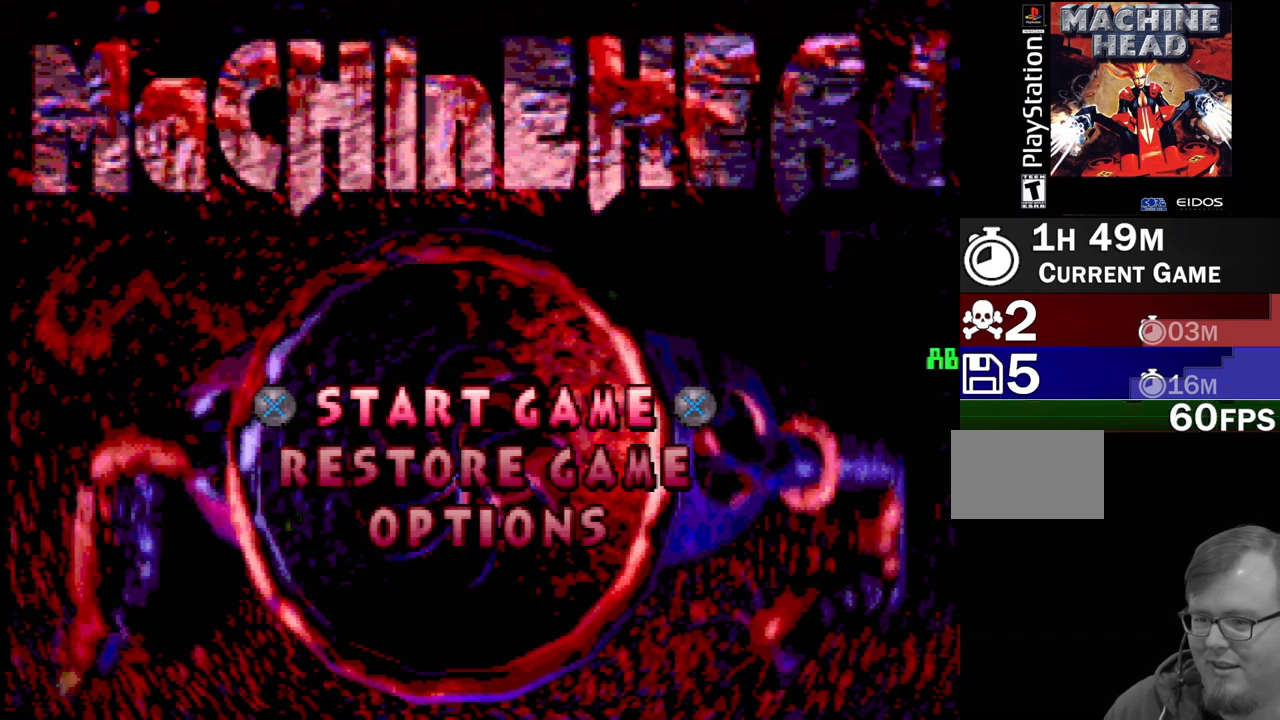
{"buttons": [], "events": []}
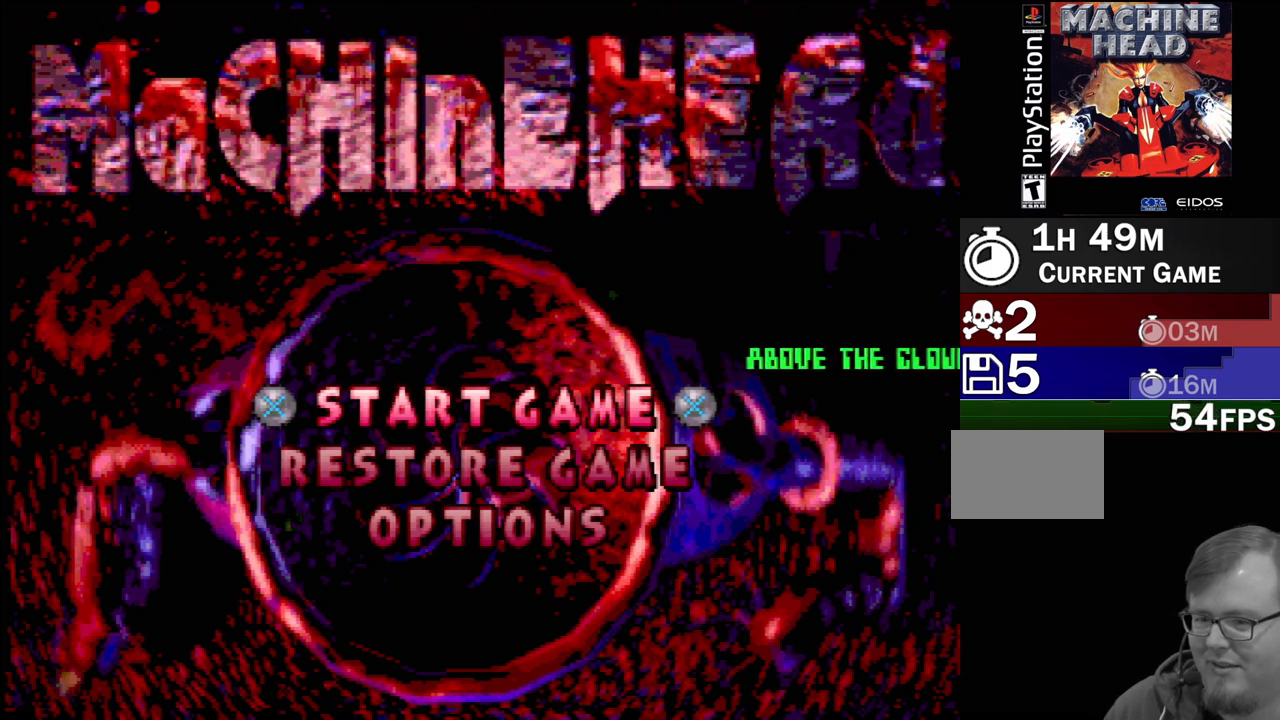
{"buttons": [], "events": []}
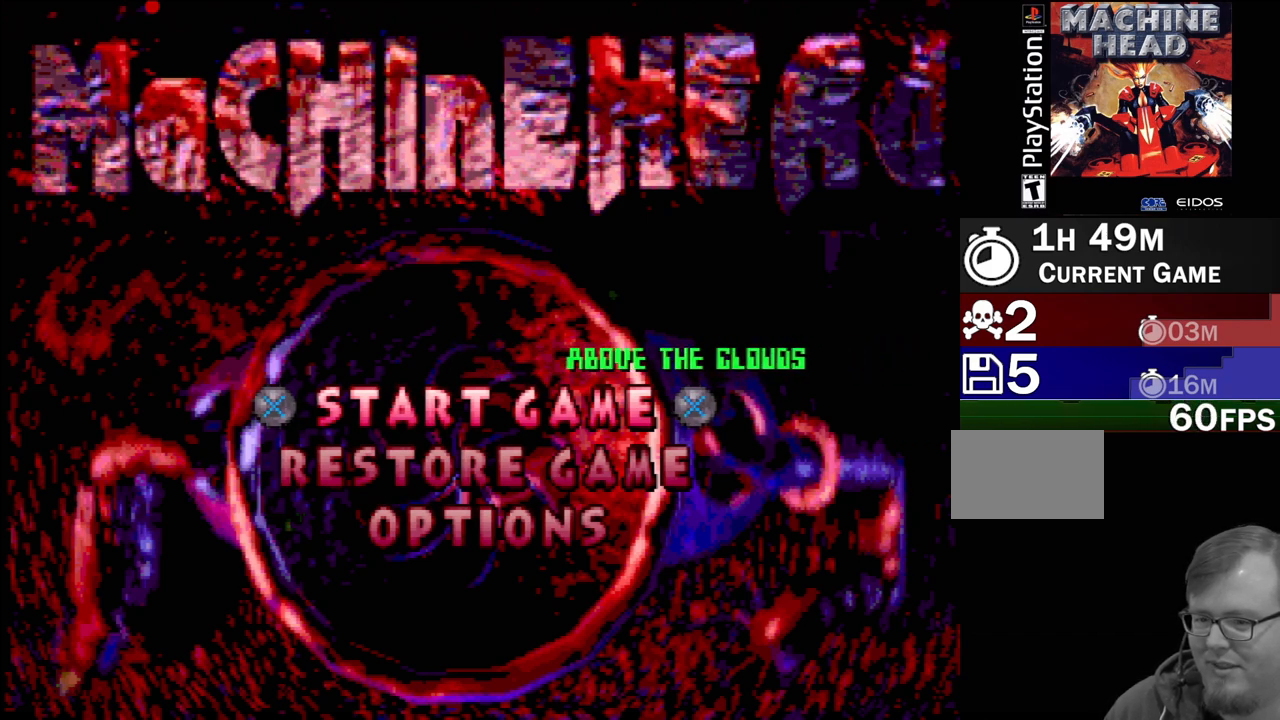
{"buttons": [], "events": [[67, "R1", "down"], [200, "R1", "up"]]}
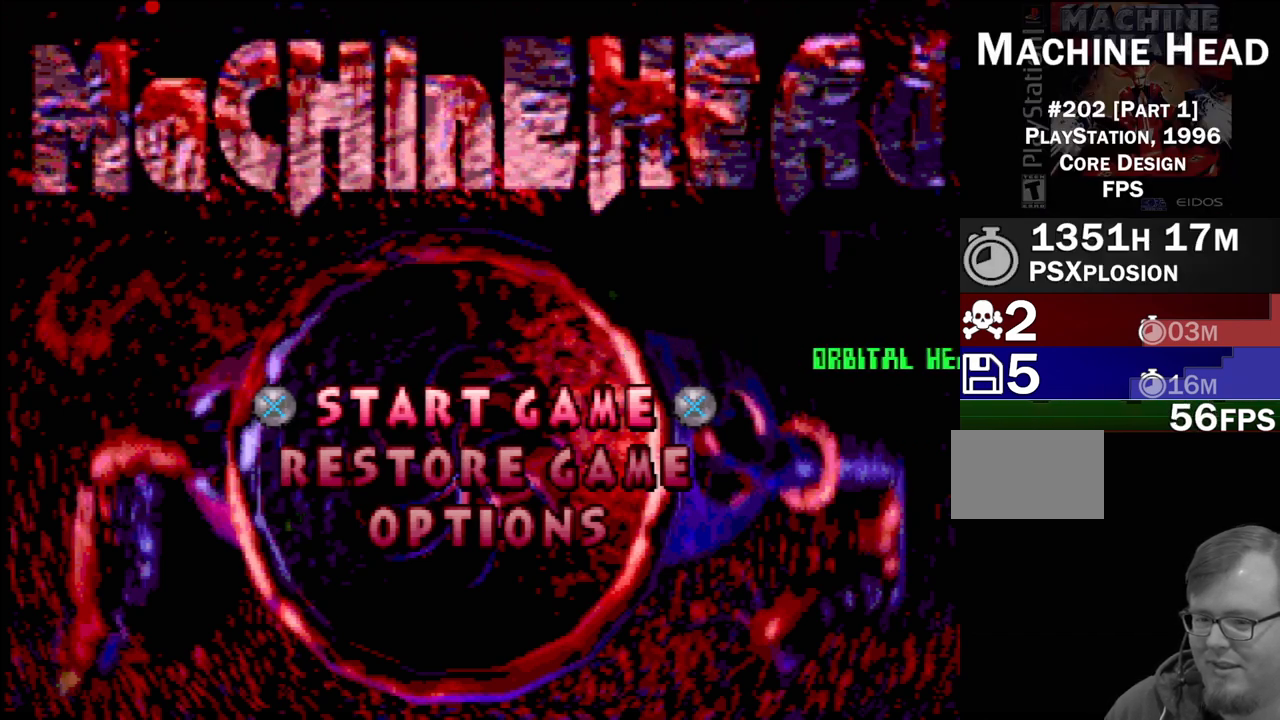
{"buttons": [], "events": []}